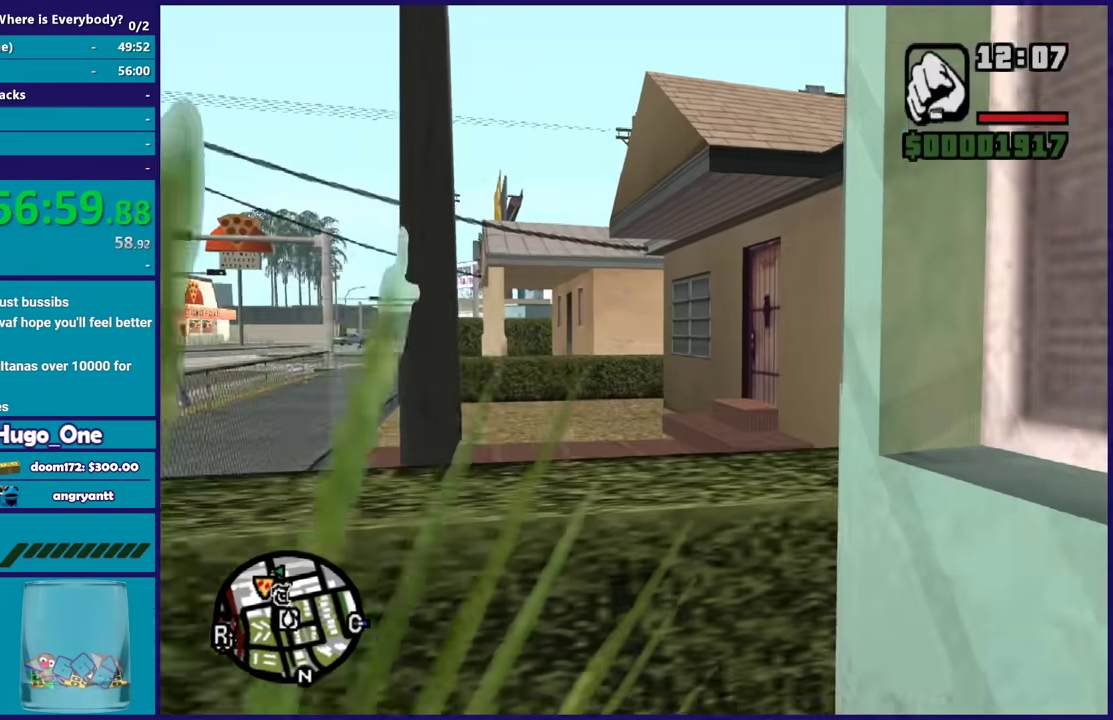
Gameplay with a controller (Xbox layout); each line is a JSON object with the inputs held at the frame after it. "events" lists button and stick changes between this image and that frame as [ms after this image, input, new state], when the widget could be followed in between.
{"buttons": [], "left_stick": "down-right", "right_stick": "down-right", "events": [[267, "left_stick", "down-right"], [401, "right_stick", "down-right"]]}
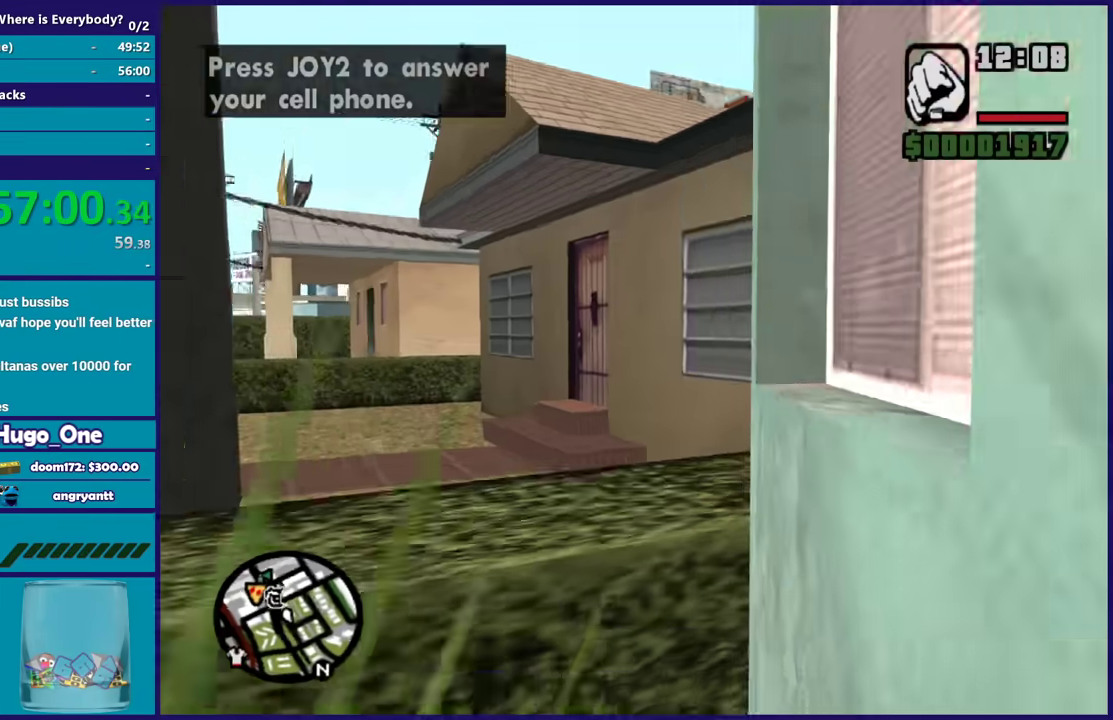
{"buttons": [], "left_stick": "right", "right_stick": "down-right", "events": [[267, "left_stick", "right"]]}
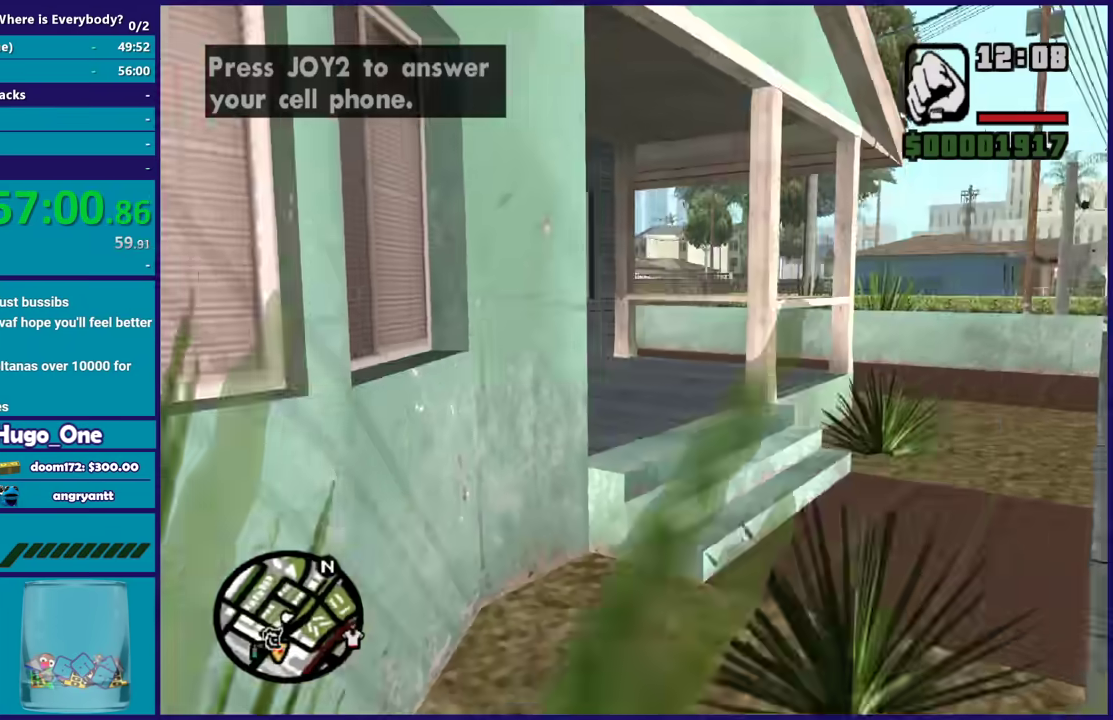
{"buttons": [], "left_stick": "up", "right_stick": "down-left", "events": [[33, "left_stick", "up-right"], [167, "left_stick", "up"], [267, "right_stick", "center"], [467, "right_stick", "down-left"]]}
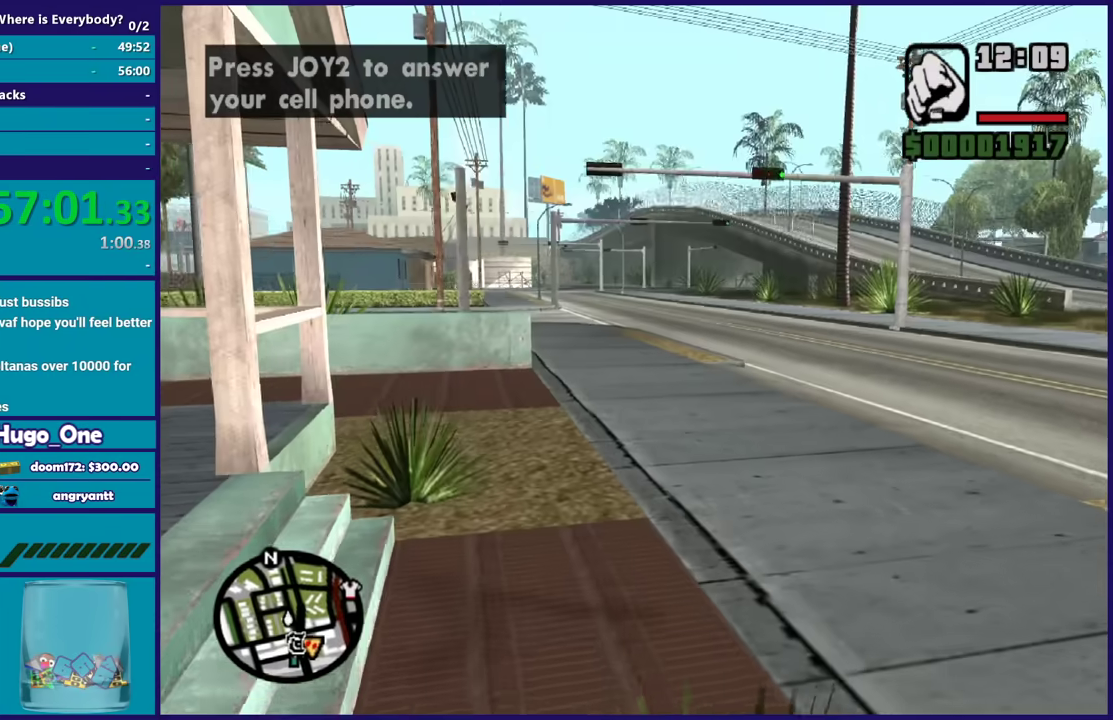
{"buttons": [], "left_stick": "center", "right_stick": "left", "events": [[33, "left_stick", "up-right"], [100, "left_stick", "right"], [233, "left_stick", "center"], [233, "right_stick", "left"]]}
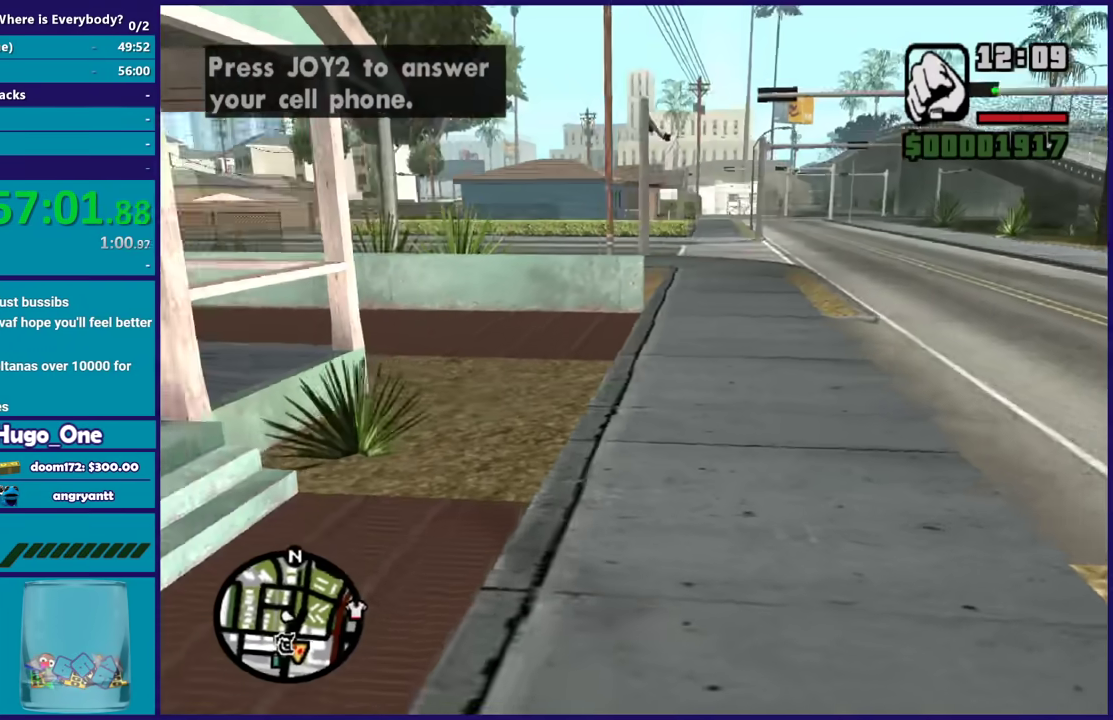
{"buttons": ["R1"], "left_stick": "center", "right_stick": "left", "events": [[33, "left_stick", "up-left"], [200, "left_stick", "center"], [401, "R1", "down"]]}
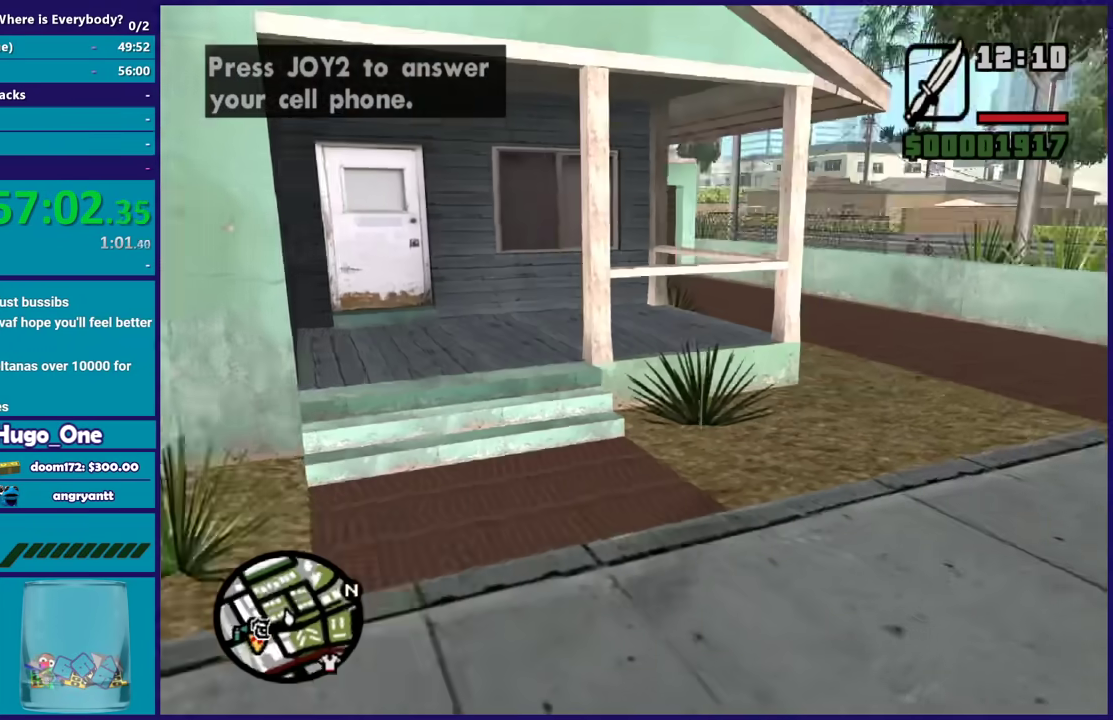
{"buttons": [], "left_stick": "center", "right_stick": "center", "events": [[33, "R1", "up"], [133, "right_stick", "center"], [200, "left_stick", "up"], [400, "R1", "down"], [433, "left_stick", "center"], [467, "R1", "up"]]}
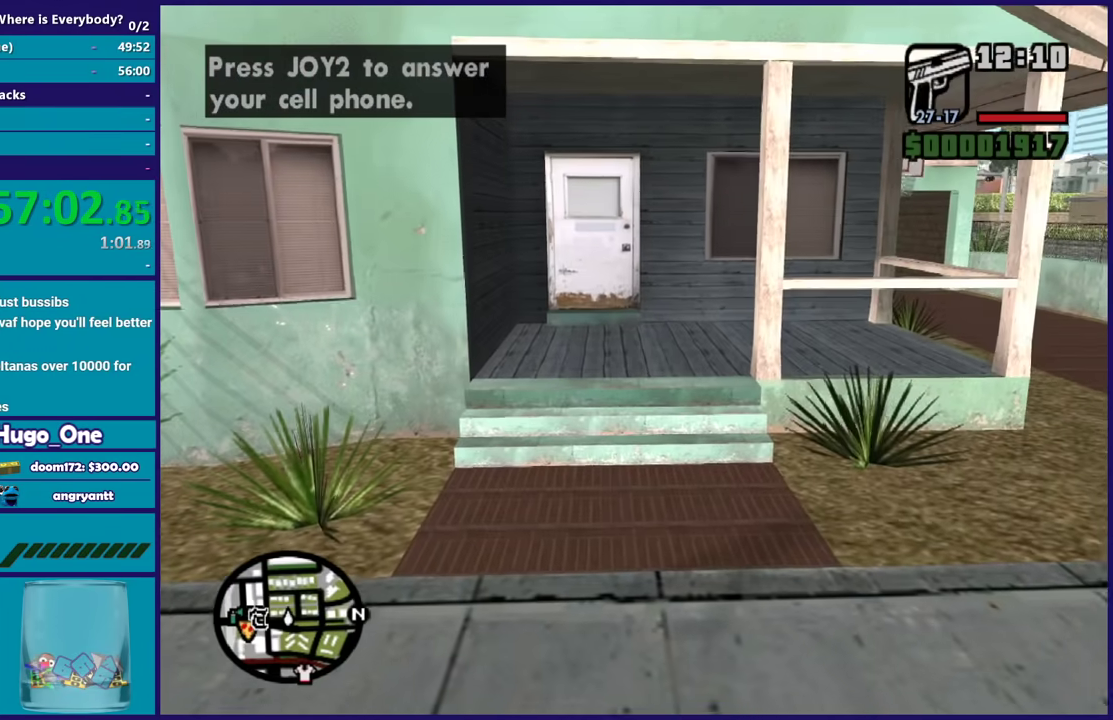
{"buttons": [], "left_stick": "center", "right_stick": "center", "events": []}
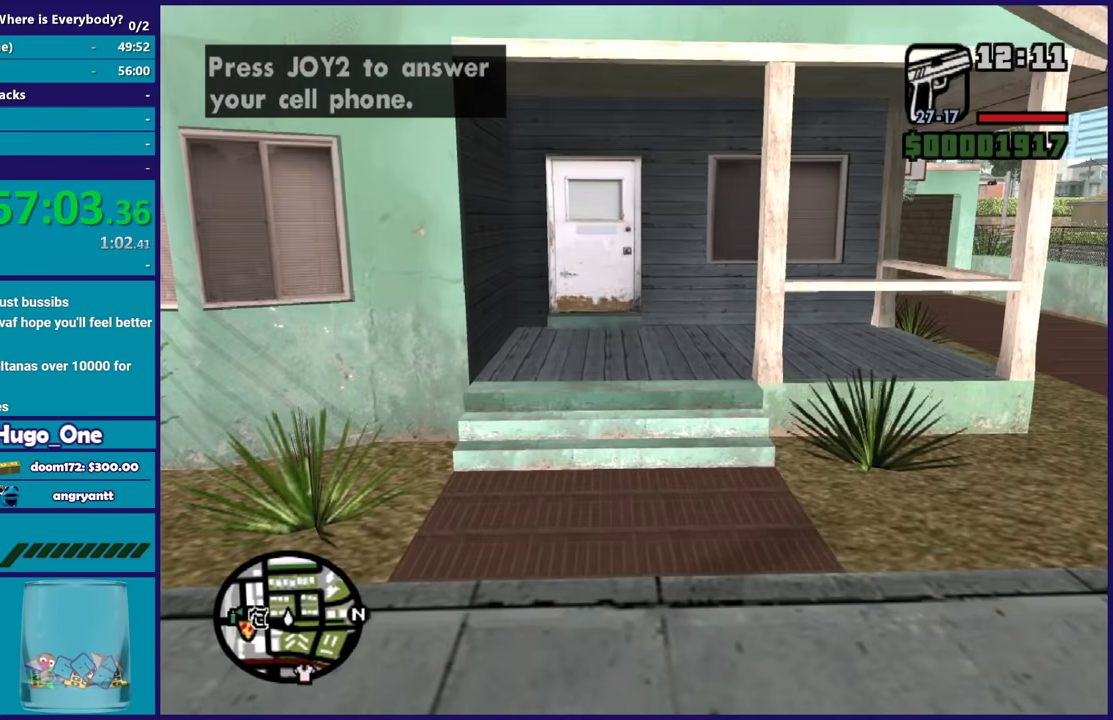
{"buttons": [], "left_stick": "up", "right_stick": "center", "events": [[133, "left_stick", "up"], [233, "B", "down"], [333, "B", "up"]]}
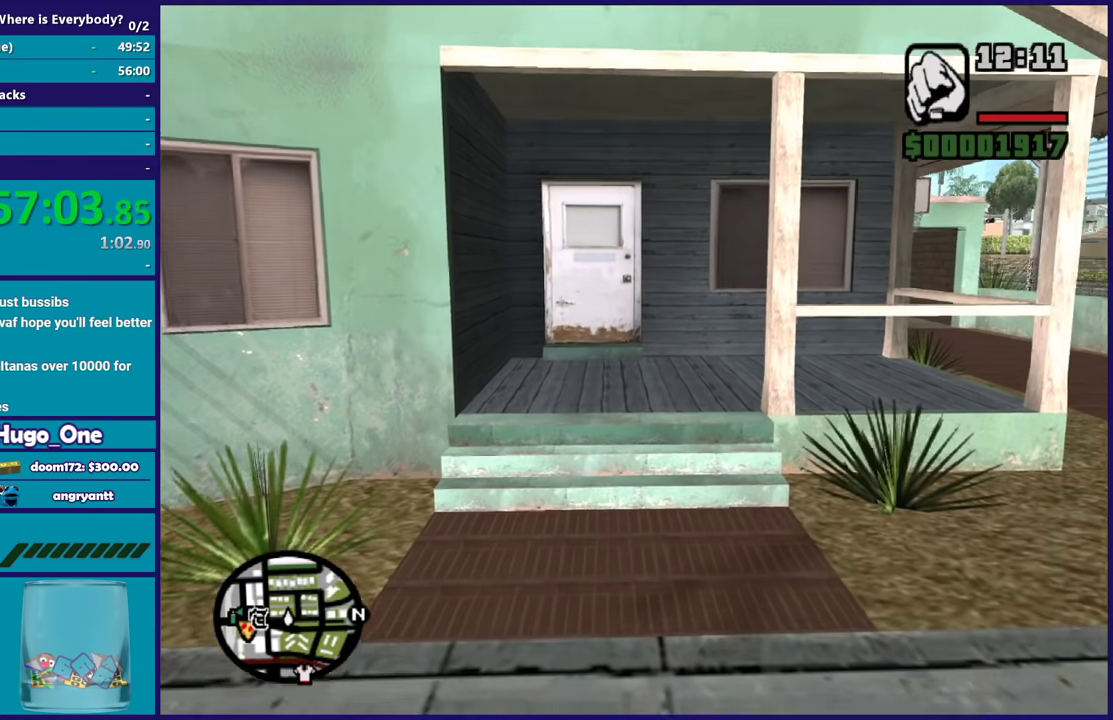
{"buttons": [], "left_stick": "center", "right_stick": "center", "events": [[100, "left_stick", "center"], [300, "left_stick", "up"], [434, "left_stick", "center"]]}
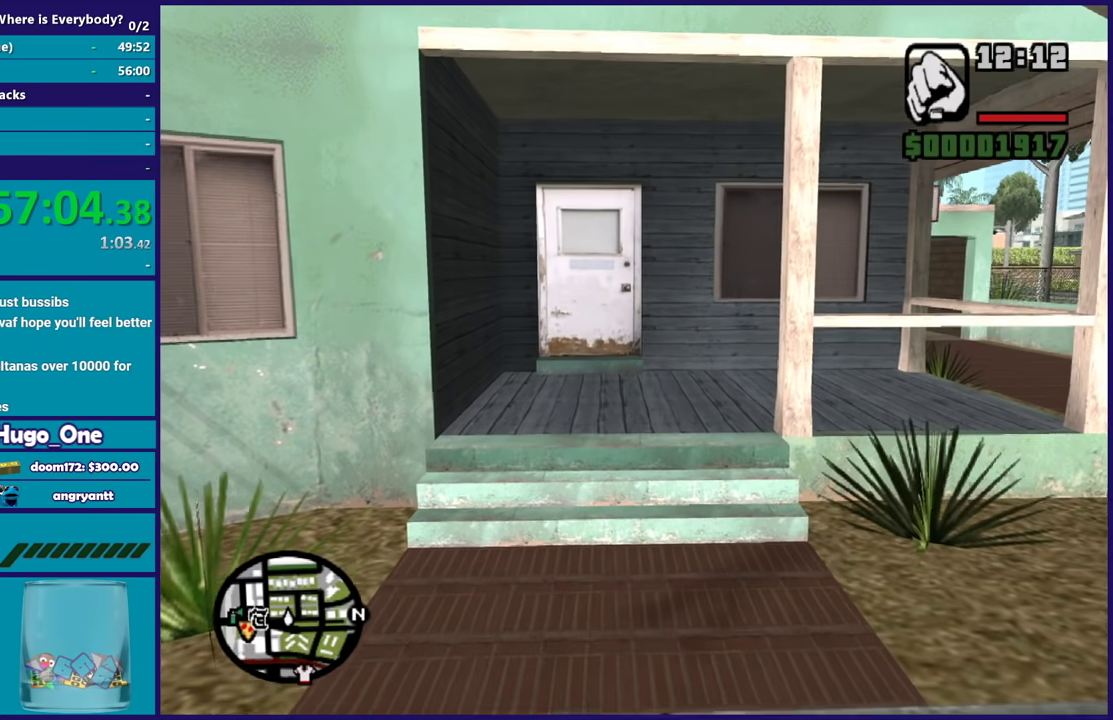
{"buttons": ["Y"], "left_stick": "center", "right_stick": "center", "events": [[367, "Y", "down"]]}
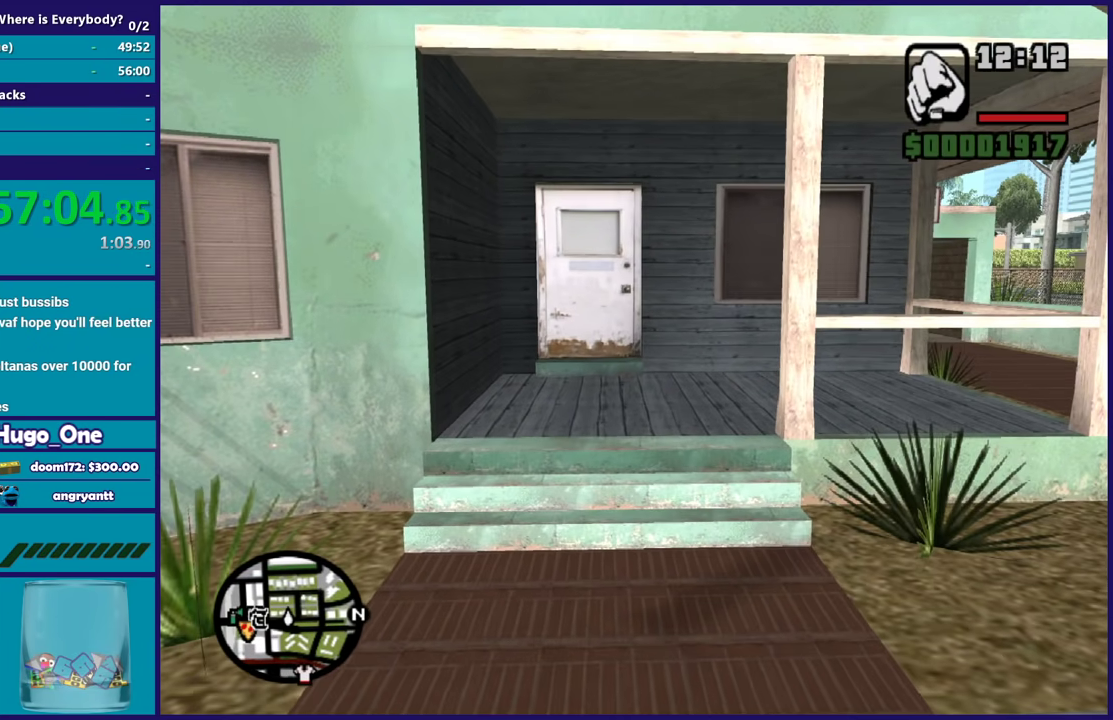
{"buttons": [], "left_stick": "center", "right_stick": "center", "events": [[33, "Y", "up"], [134, "Y", "down"], [234, "Y", "up"], [334, "Y", "down"], [434, "Y", "up"]]}
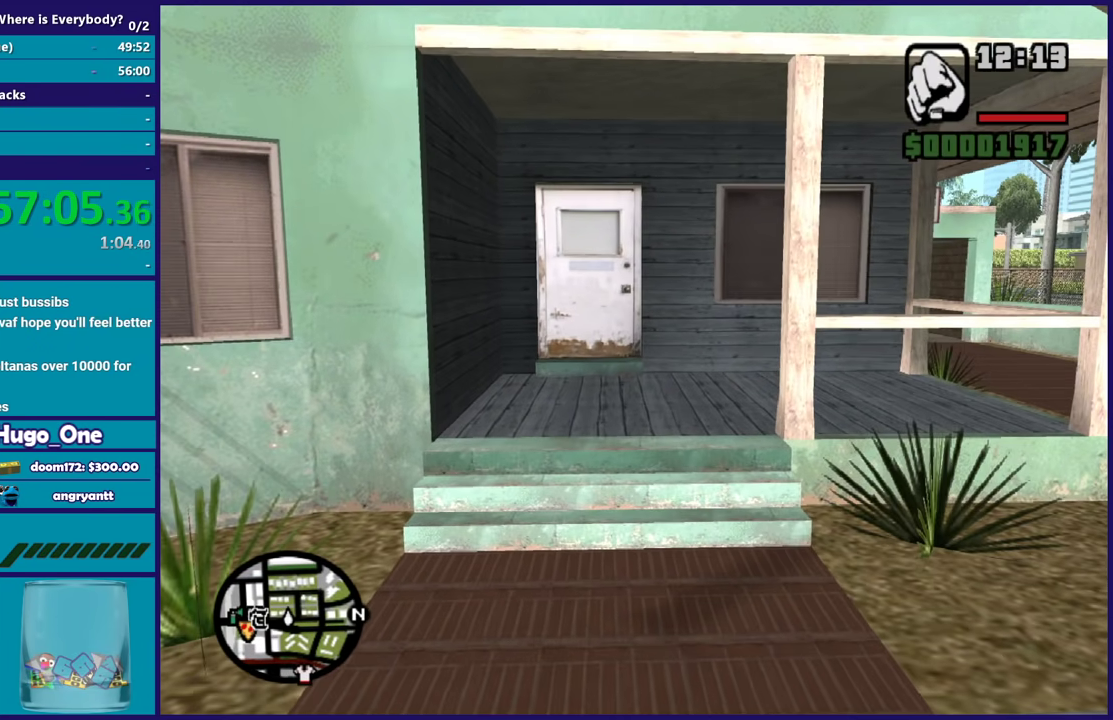
{"buttons": [], "left_stick": "center", "right_stick": "center", "events": [[33, "Y", "down"], [100, "Y", "up"], [200, "Y", "down"], [333, "Y", "up"], [400, "Y", "down"], [500, "Y", "up"]]}
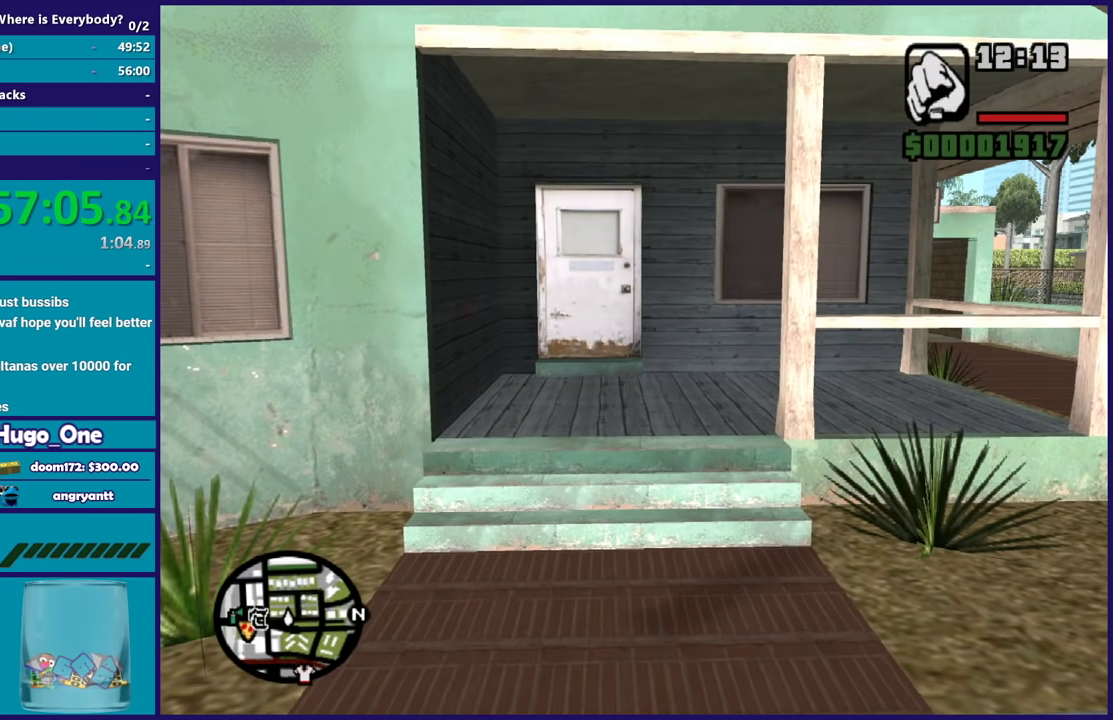
{"buttons": [], "left_stick": "center", "right_stick": "center", "events": [[100, "Y", "down"], [200, "Y", "up"], [267, "Y", "down"], [401, "Y", "up"], [434, "Y", "down"], [501, "Y", "up"]]}
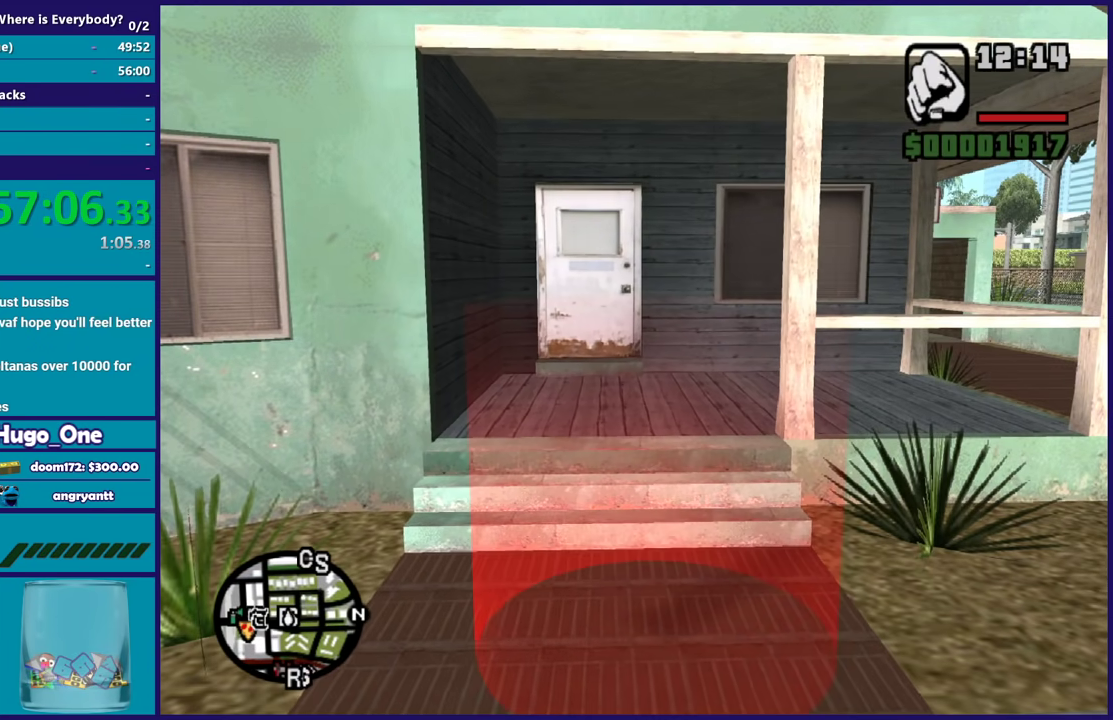
{"buttons": [], "left_stick": "center", "right_stick": "center", "events": [[33, "Y", "down"], [166, "Y", "up"], [233, "Y", "down"], [333, "Y", "up"]]}
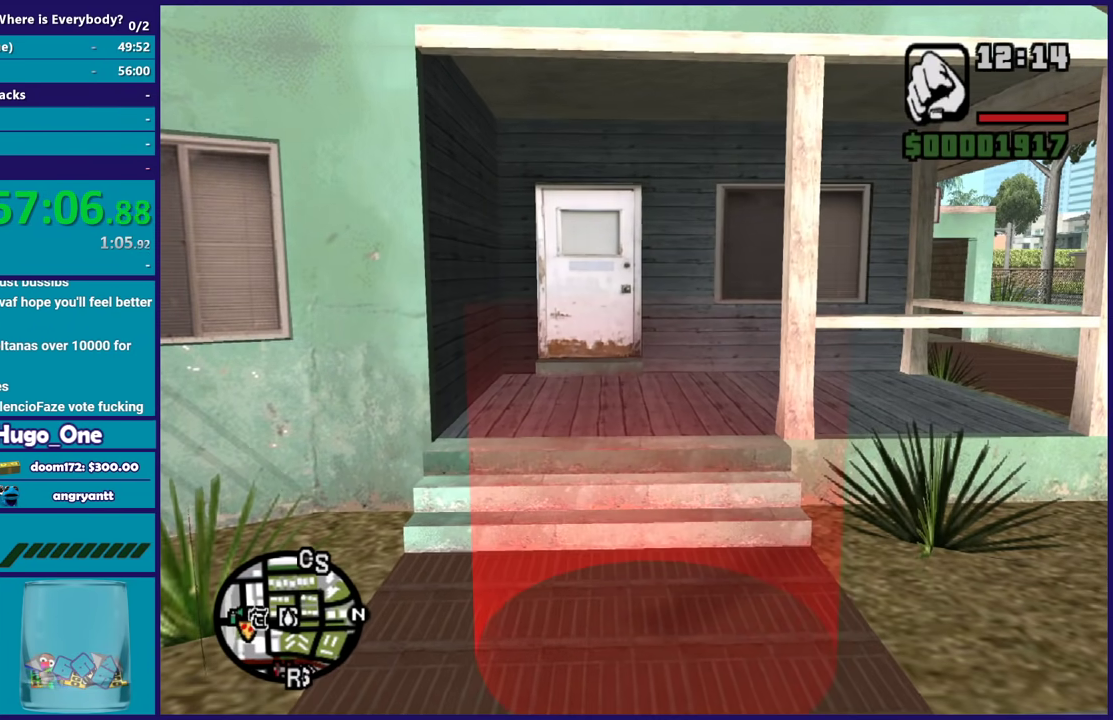
{"buttons": [], "left_stick": "down-left", "right_stick": "center", "events": [[67, "right_stick", "down-left"], [300, "left_stick", "left"], [300, "right_stick", "center"], [367, "A", "down"], [434, "left_stick", "down-left"], [501, "A", "up"]]}
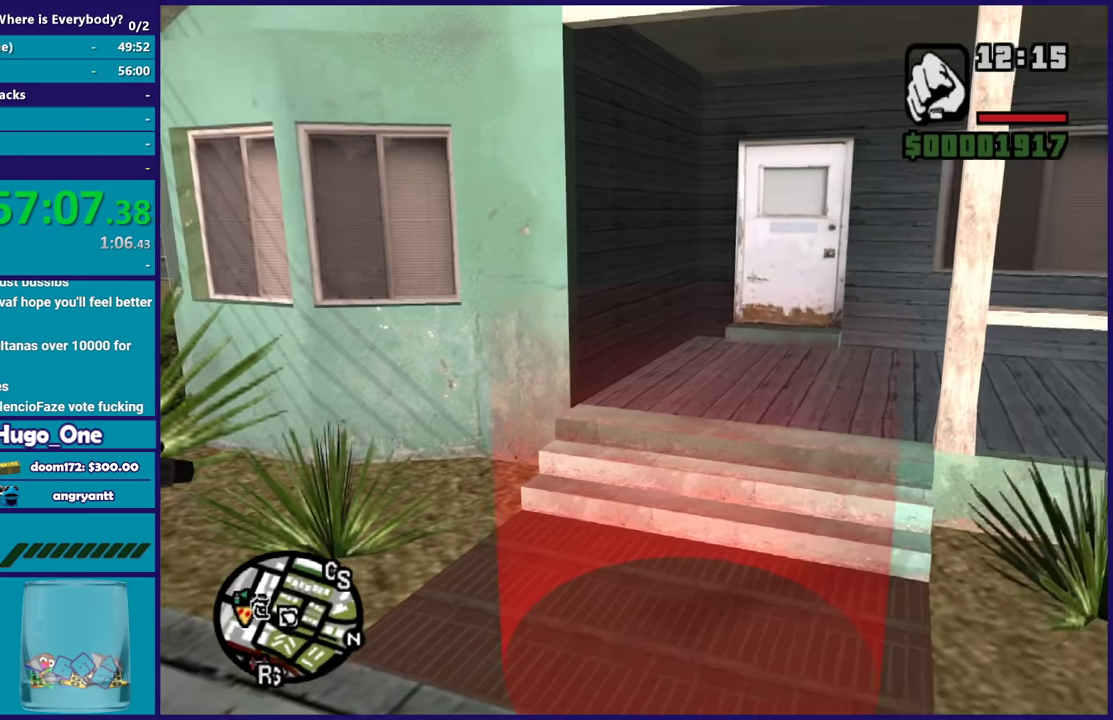
{"buttons": [], "left_stick": "center", "right_stick": "center", "events": [[100, "left_stick", "down"], [166, "left_stick", "down-right"], [267, "right_stick", "down"], [433, "left_stick", "center"], [433, "right_stick", "center"]]}
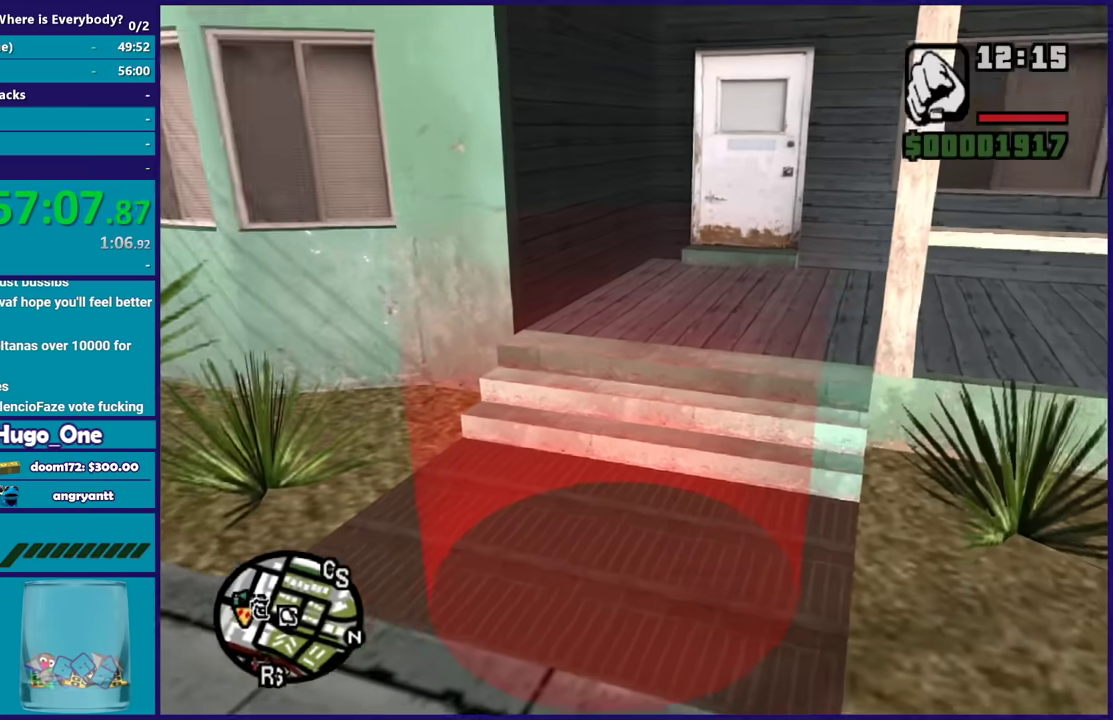
{"buttons": [], "left_stick": "up-left", "right_stick": "down-left", "events": [[67, "A", "down"], [167, "left_stick", "up-left"], [200, "A", "up"], [300, "A", "down"], [367, "A", "up"], [501, "right_stick", "down-left"]]}
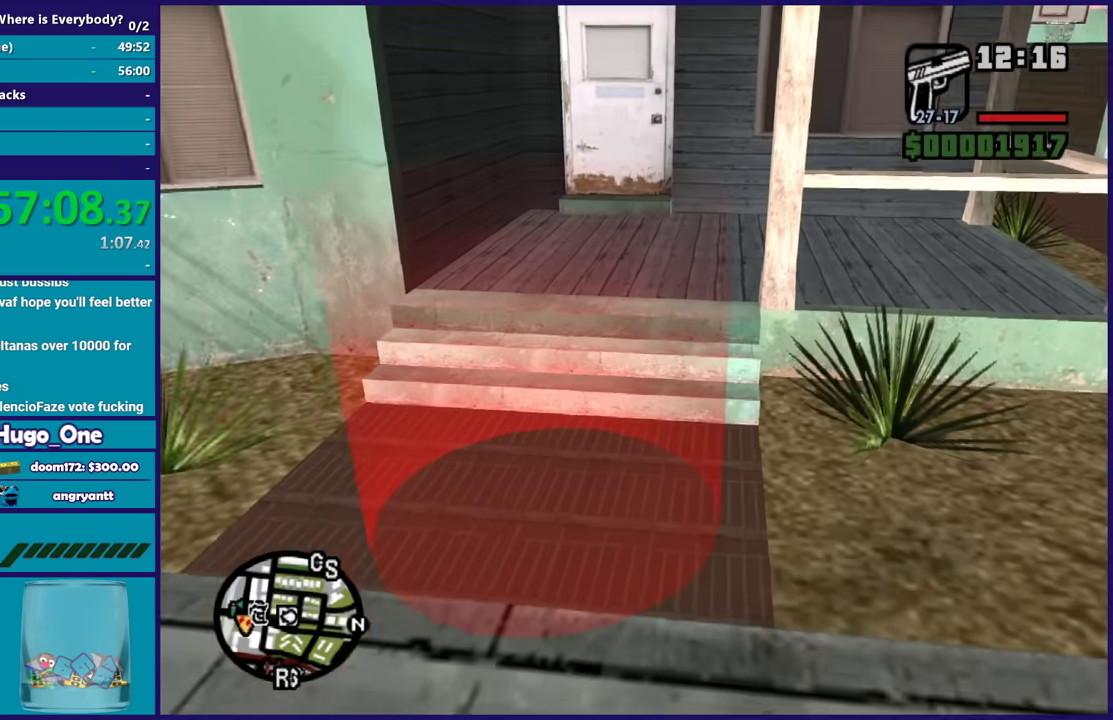
{"buttons": [], "left_stick": "center", "right_stick": "center", "events": [[166, "right_stick", "center"], [200, "left_stick", "up-right"], [333, "left_stick", "up"], [433, "left_stick", "center"]]}
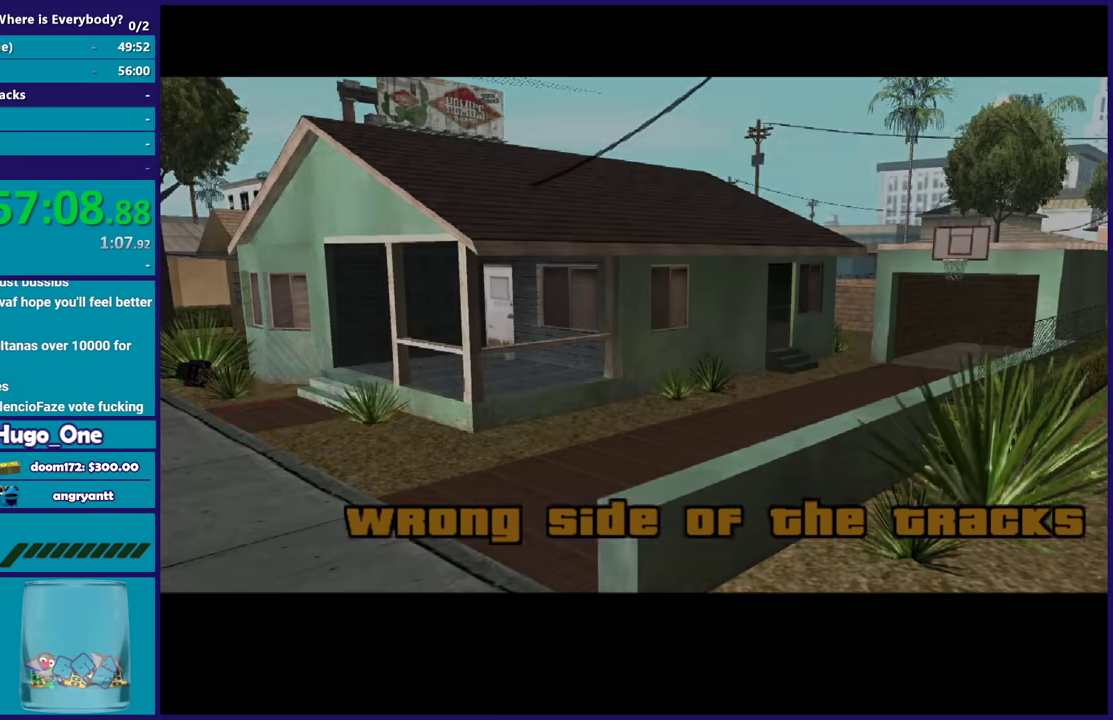
{"buttons": [], "left_stick": "center", "right_stick": "center", "events": [[200, "A", "down"], [334, "A", "up"], [400, "A", "down"], [501, "A", "up"]]}
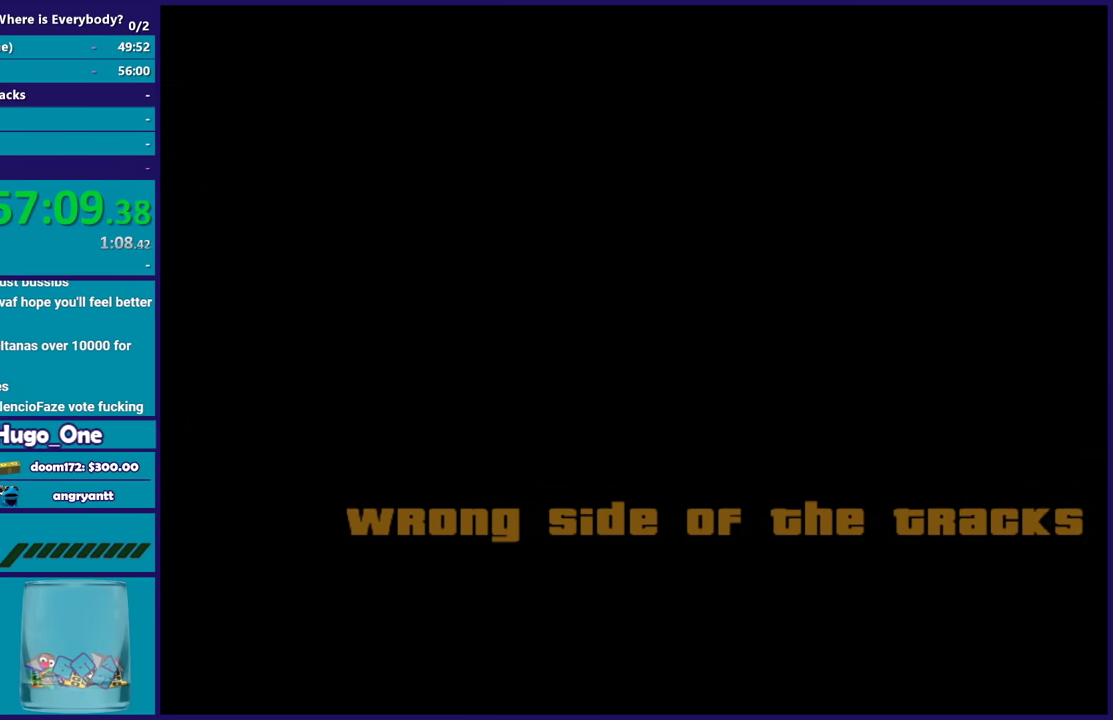
{"buttons": ["A"], "left_stick": "center", "right_stick": "center", "events": [[100, "A", "down"], [200, "A", "up"], [300, "A", "down"], [367, "A", "up"], [467, "A", "down"]]}
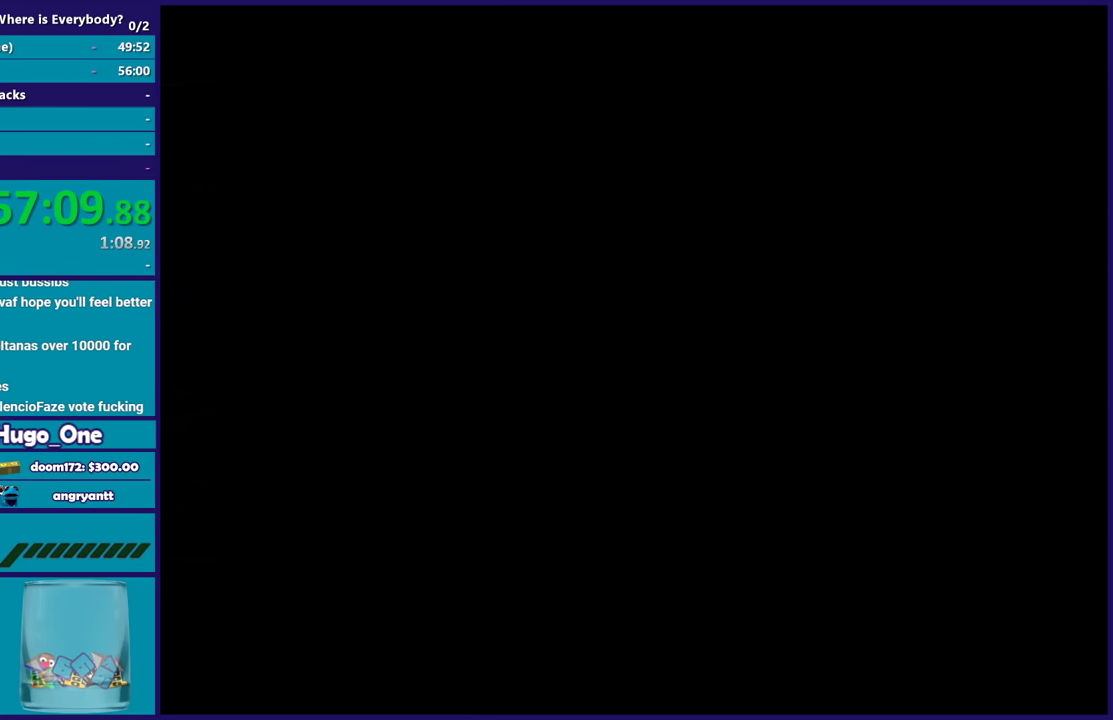
{"buttons": [], "left_stick": "up", "right_stick": "center", "events": [[67, "A", "up"], [167, "A", "down"], [267, "A", "up"], [334, "A", "down"], [334, "left_stick", "up"], [434, "A", "up"]]}